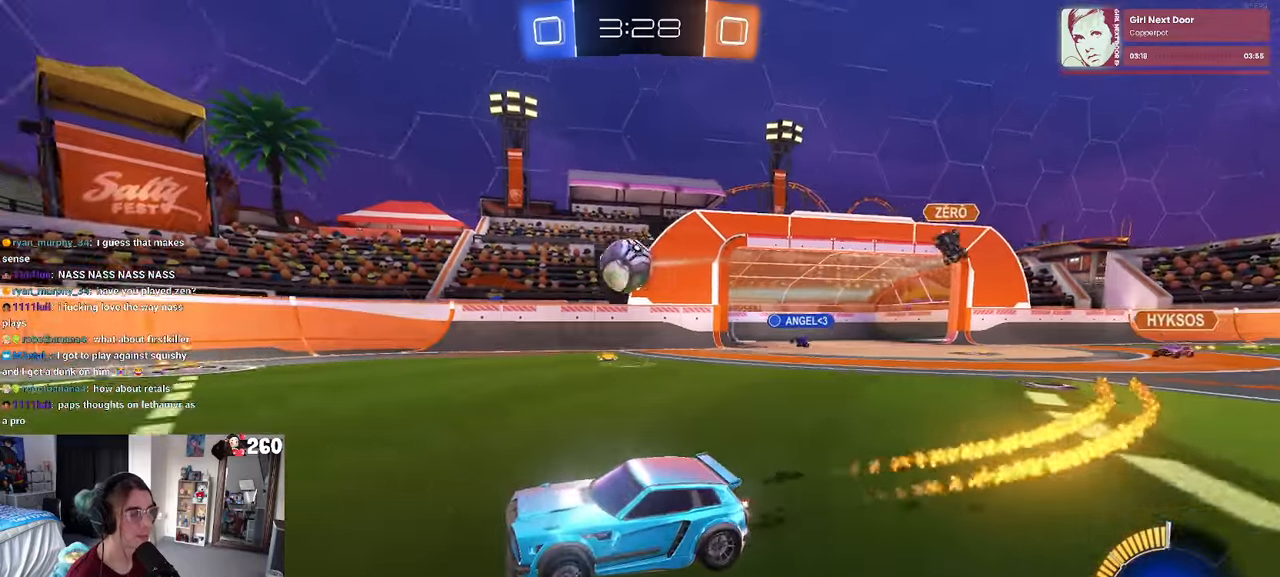
Gameplay with a controller (PlayStation layout); each line is a JSON object with the inputs held at the frame after it. "events" lists button and stick changes between this image and that frame as [ms after this image, input, new state], when the widget could be followed in between. Not read: R2.
{"buttons": ["SQUARE"], "left_stick": "down-right", "right_stick": "center", "events": [[83, "R1", "up"], [317, "left_stick", "down-left"], [417, "left_stick", "down-right"], [467, "SQUARE", "down"]]}
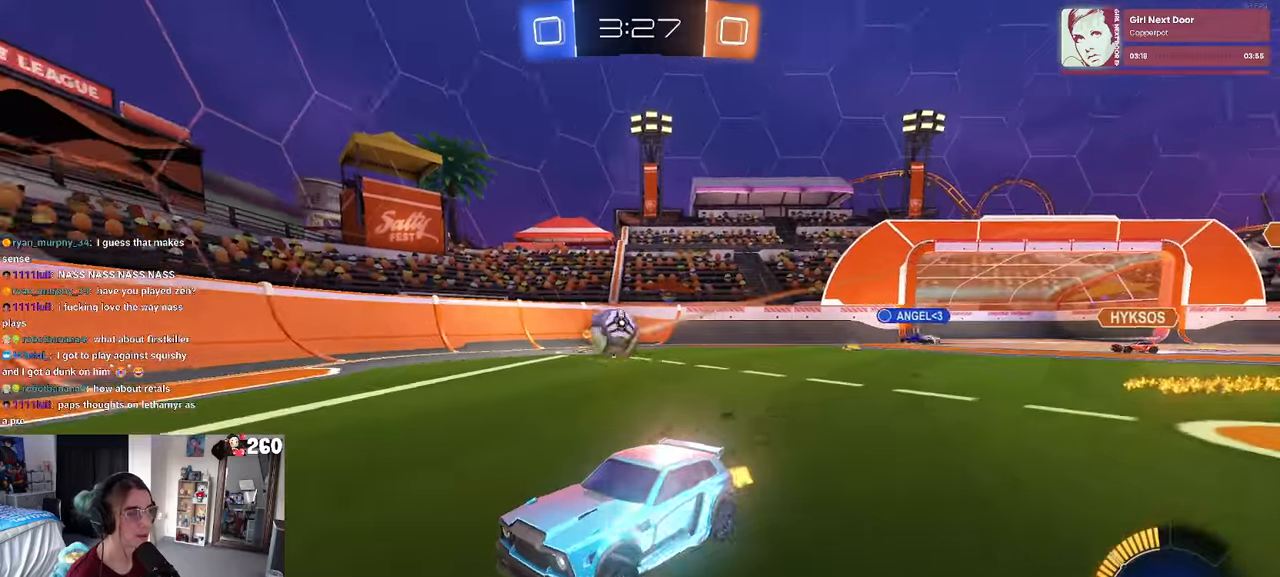
{"buttons": [], "left_stick": "down-right", "right_stick": "center", "events": [[233, "SQUARE", "up"]]}
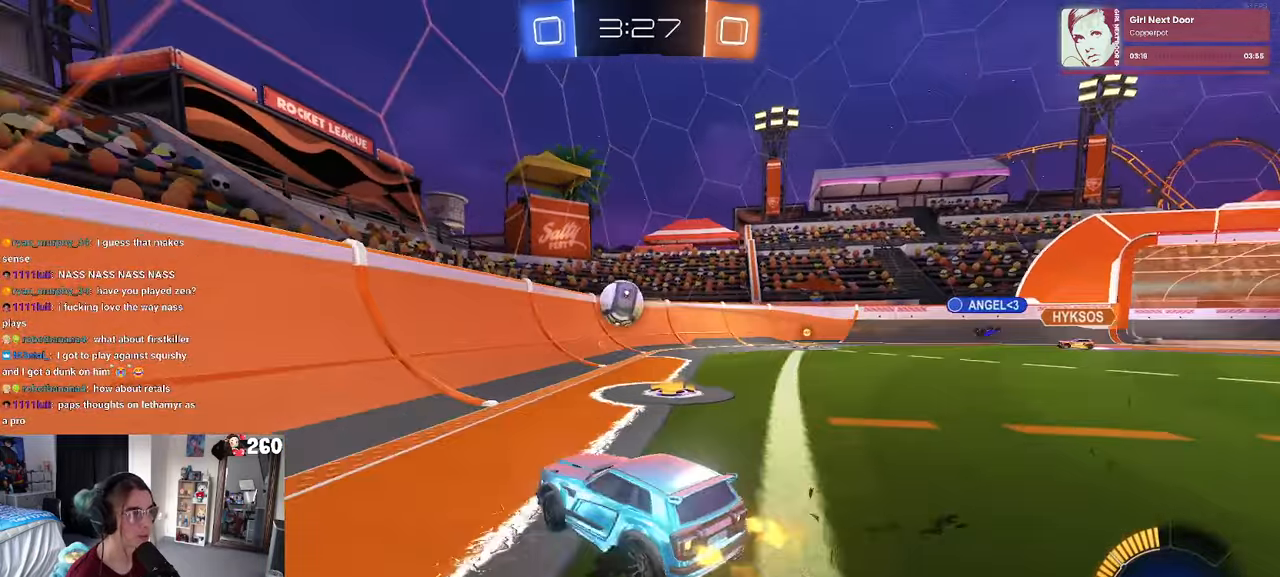
{"buttons": ["SQUARE"], "left_stick": "right", "right_stick": "center", "events": [[217, "left_stick", "right"], [450, "SQUARE", "down"]]}
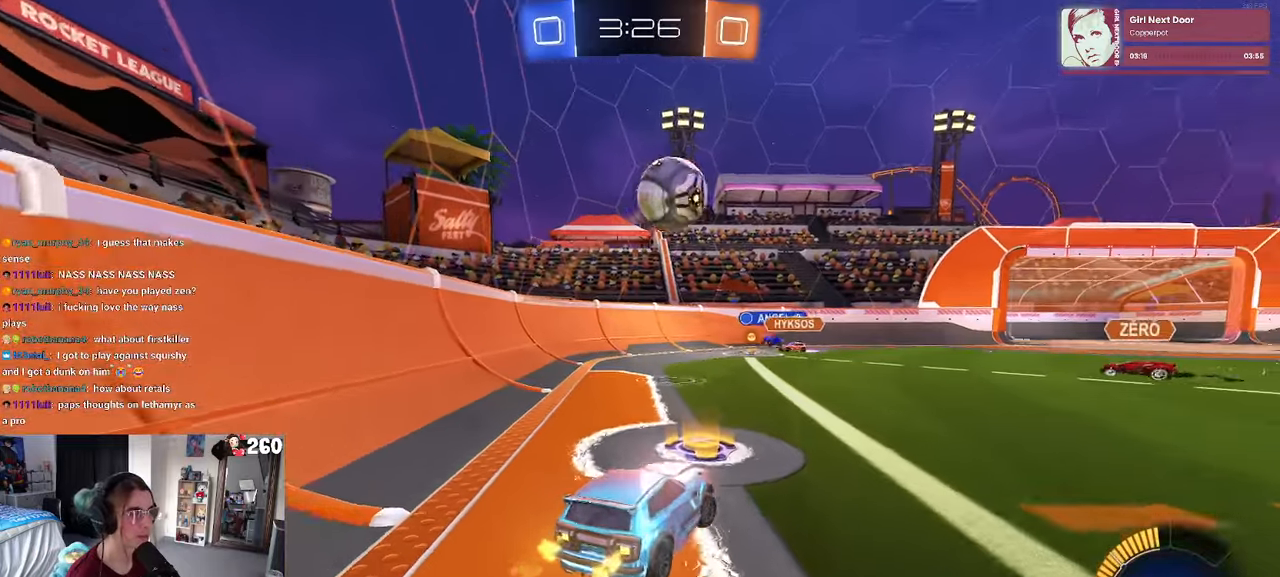
{"buttons": [], "left_stick": "right", "right_stick": "center", "events": [[67, "SQUARE", "up"]]}
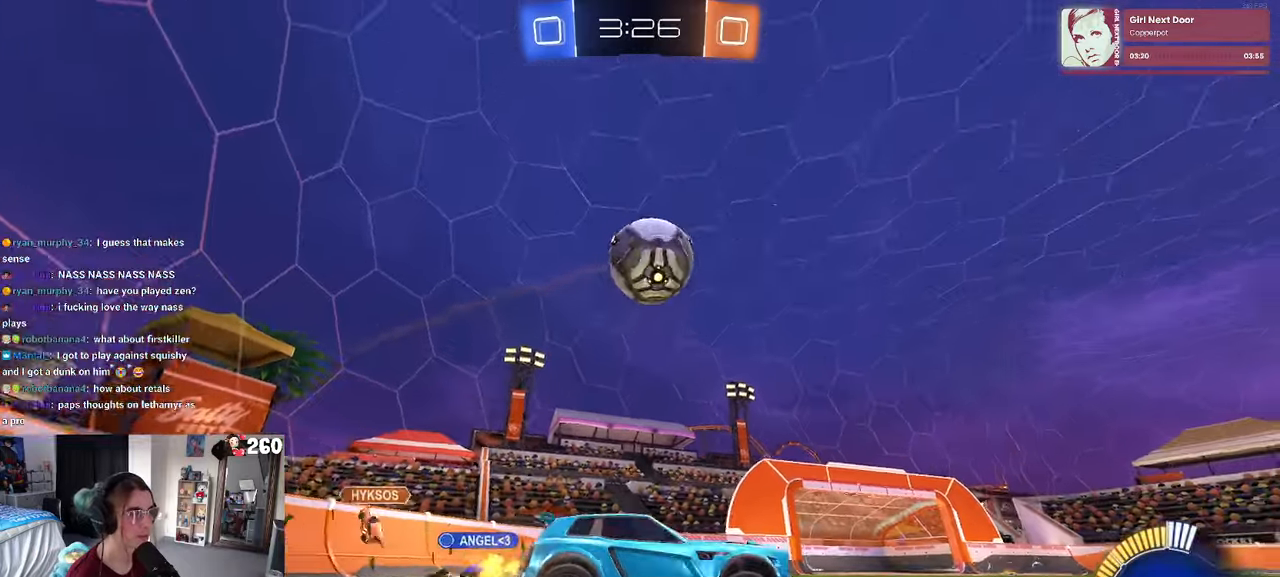
{"buttons": ["SQUARE"], "left_stick": "left", "right_stick": "center", "events": [[50, "R1", "down"], [250, "R1", "up"], [367, "left_stick", "center"], [417, "left_stick", "left"], [433, "SQUARE", "down"]]}
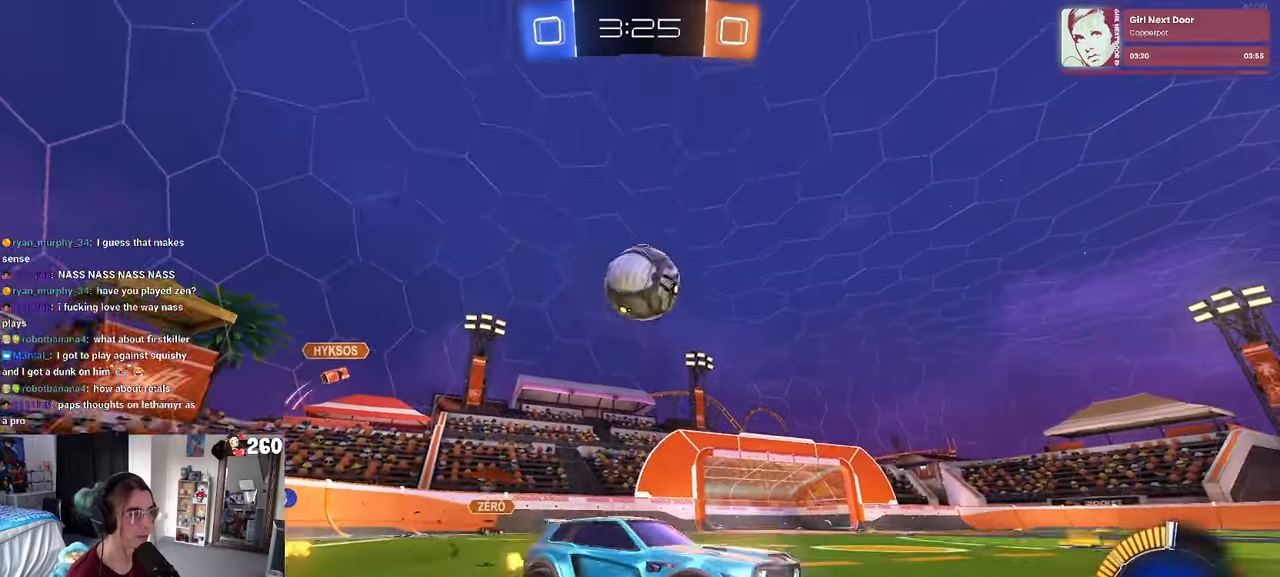
{"buttons": [], "left_stick": "center", "right_stick": "center", "events": [[83, "SQUARE", "up"], [467, "left_stick", "center"]]}
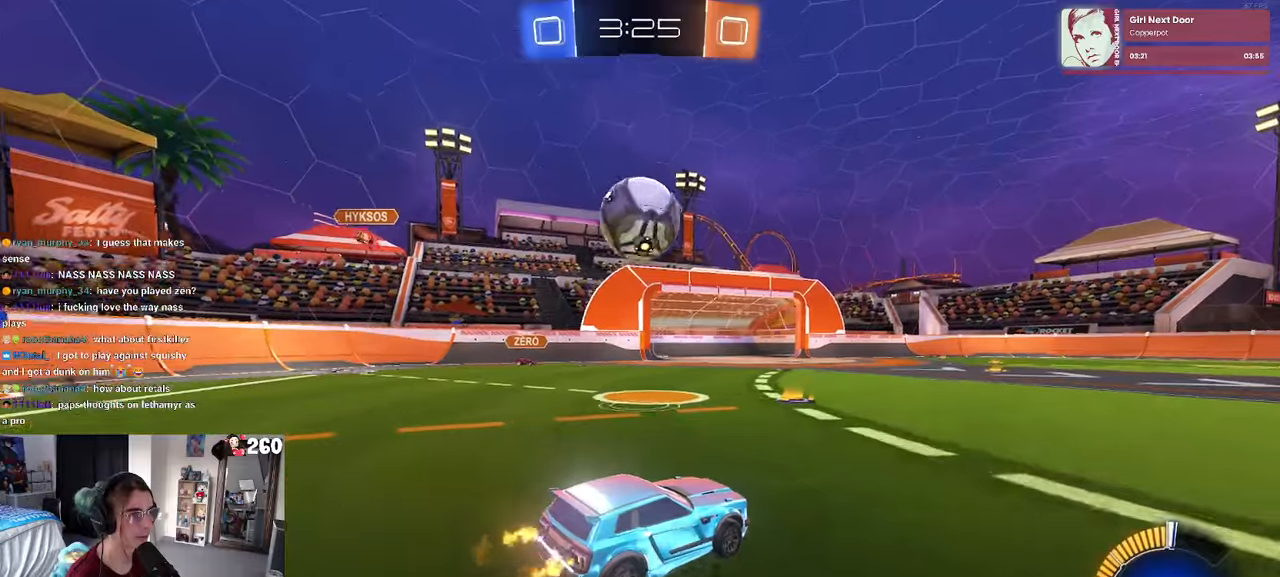
{"buttons": ["CROSS", "R1"], "left_stick": "left", "right_stick": "center", "events": [[134, "left_stick", "right"], [250, "R1", "down"], [300, "left_stick", "left"], [417, "CROSS", "down"]]}
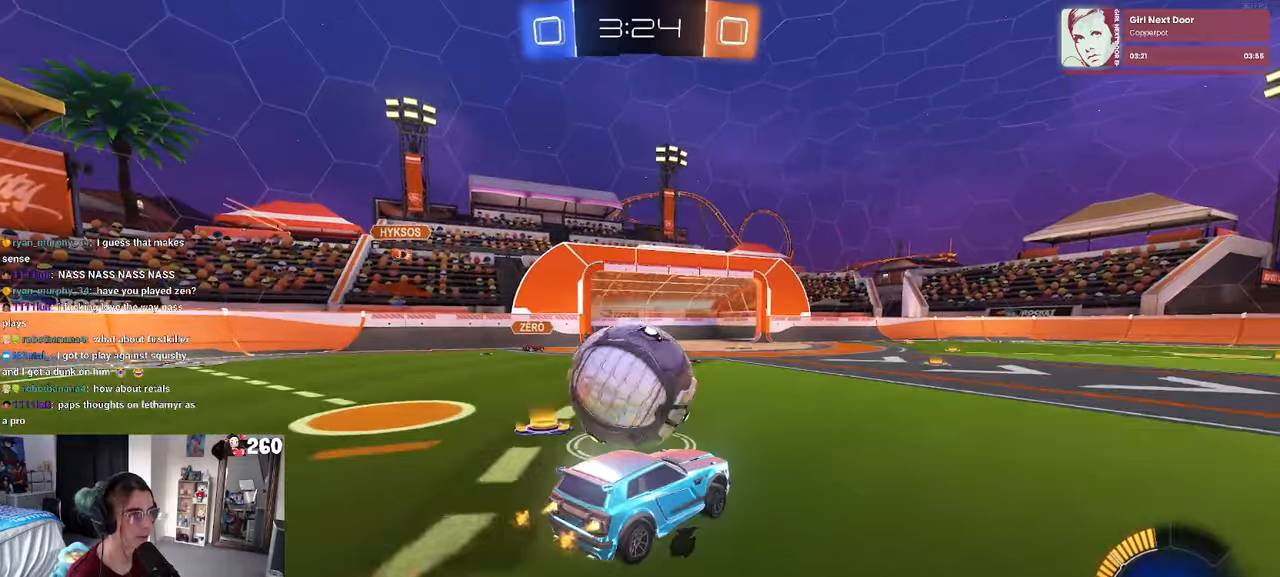
{"buttons": ["SQUARE", "R1"], "left_stick": "down-left", "right_stick": "center", "events": [[17, "CROSS", "up"], [67, "CROSS", "down"], [100, "left_stick", "down-left"], [200, "CROSS", "up"], [450, "SQUARE", "down"]]}
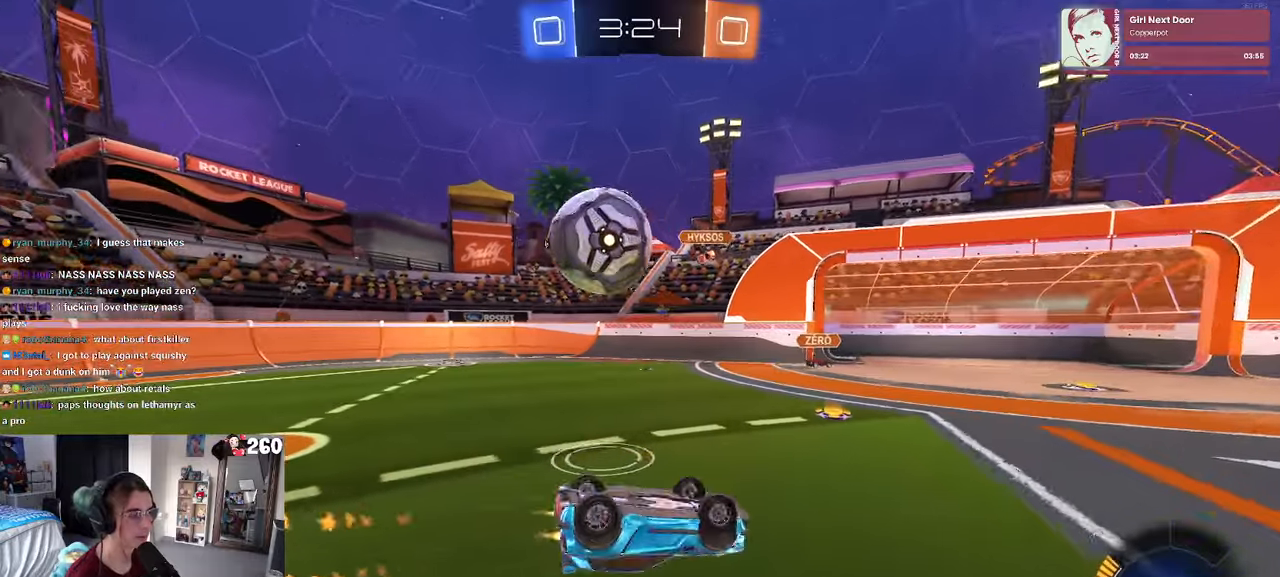
{"buttons": [], "left_stick": "right", "right_stick": "center", "events": [[34, "R1", "up"], [284, "SQUARE", "up"], [334, "left_stick", "center"], [450, "left_stick", "right"]]}
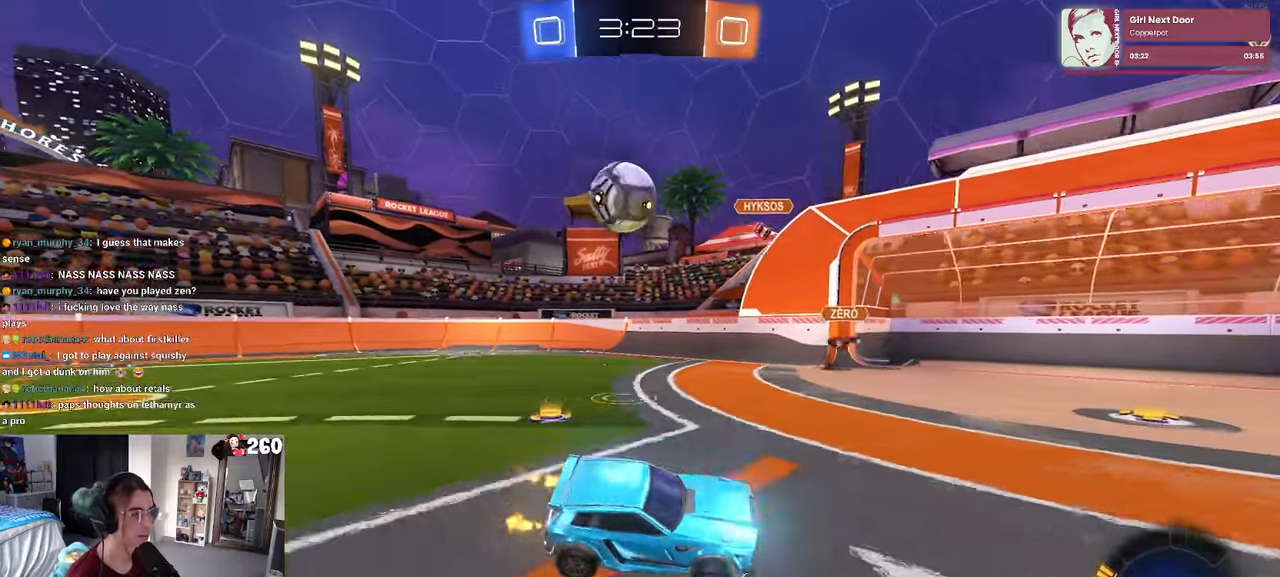
{"buttons": [], "left_stick": "right", "right_stick": "center", "events": []}
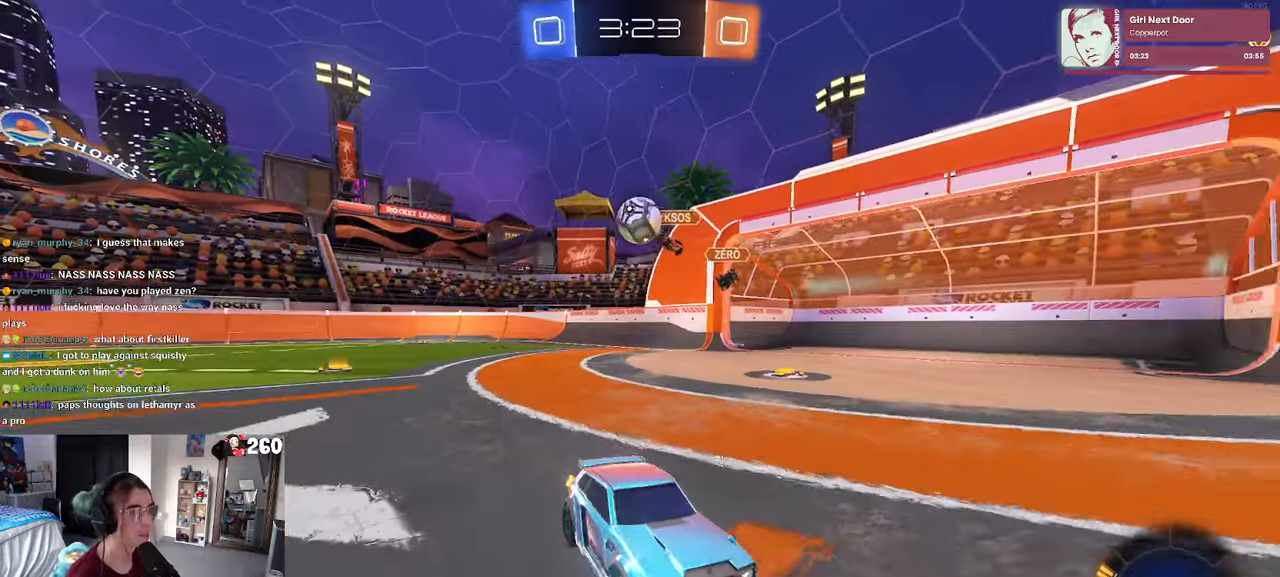
{"buttons": ["R1"], "left_stick": "right", "right_stick": "center", "events": [[317, "left_stick", "center"], [417, "left_stick", "right"], [450, "R1", "down"]]}
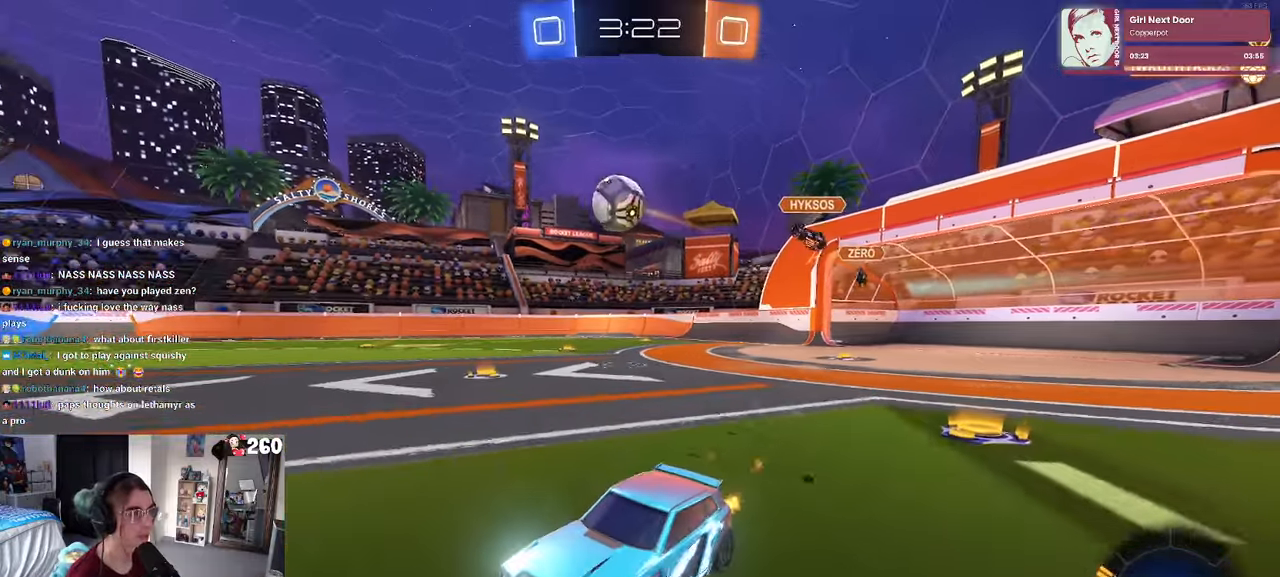
{"buttons": ["R1"], "left_stick": "left", "right_stick": "center", "events": [[50, "R1", "up"], [117, "left_stick", "center"], [367, "left_stick", "left"], [467, "R1", "down"]]}
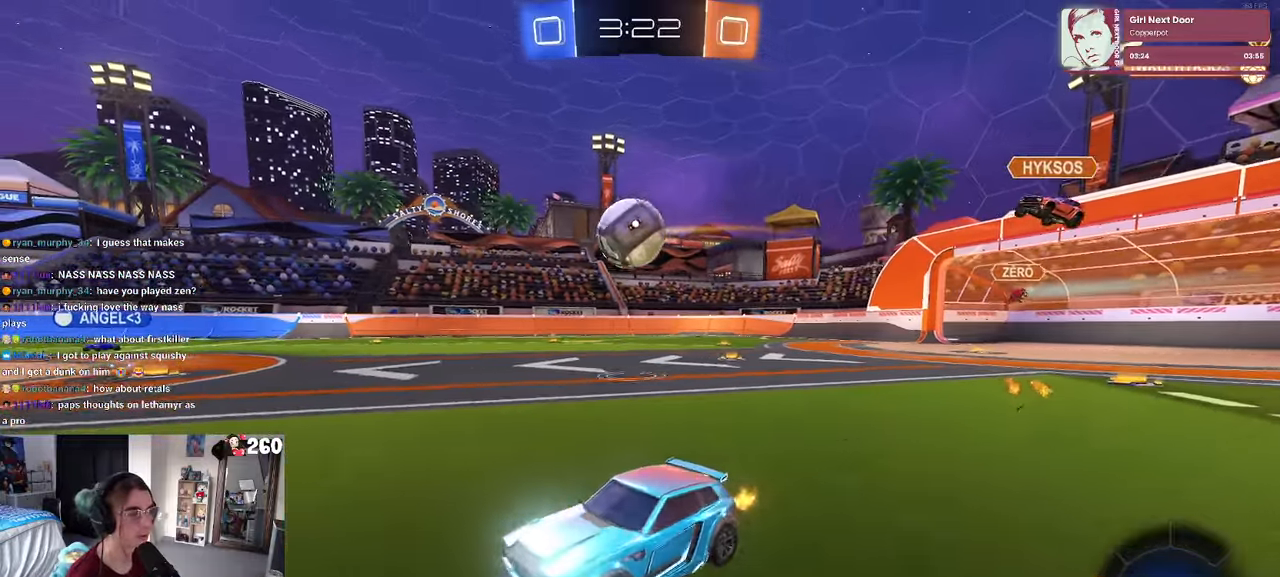
{"buttons": ["R1"], "left_stick": "center", "right_stick": "center", "events": [[284, "left_stick", "center"], [300, "TRIANGLE", "down"], [434, "TRIANGLE", "up"]]}
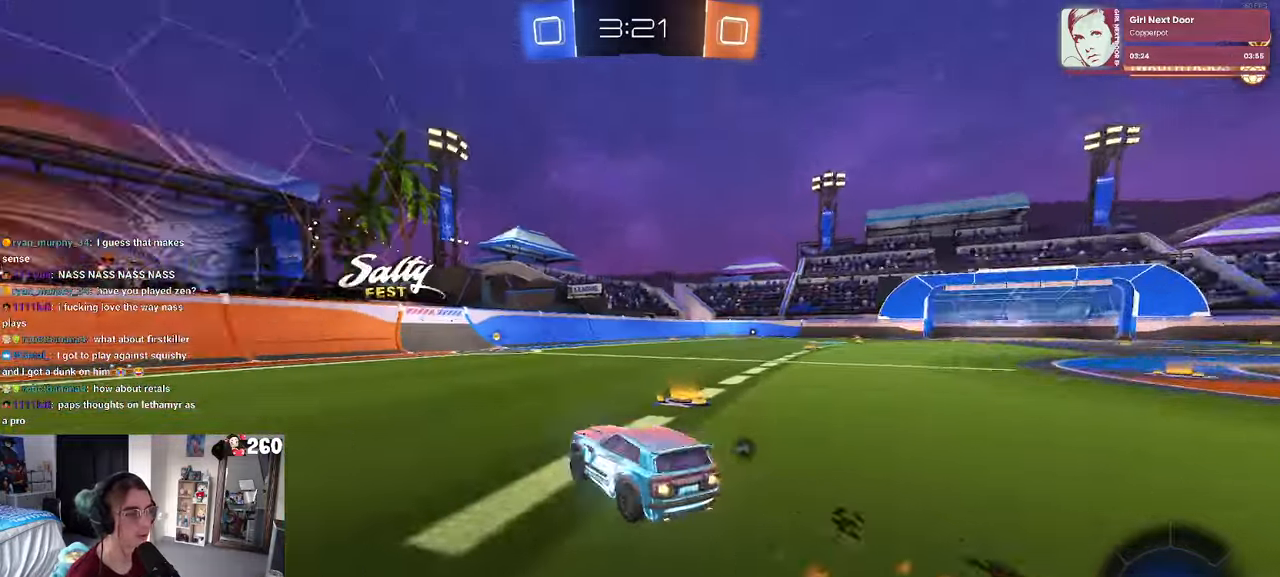
{"buttons": [], "left_stick": "center", "right_stick": "center", "events": [[200, "TRIANGLE", "down"], [300, "left_stick", "right"], [334, "TRIANGLE", "up"], [384, "R1", "up"], [500, "left_stick", "center"]]}
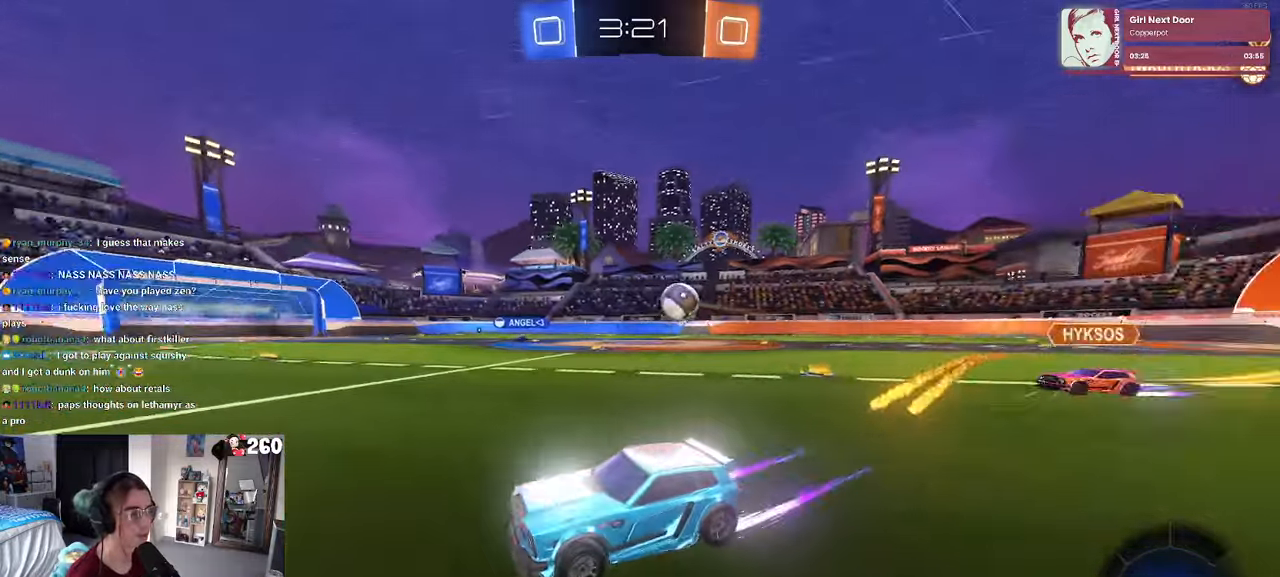
{"buttons": [], "left_stick": "right", "right_stick": "center", "events": [[184, "left_stick", "right"]]}
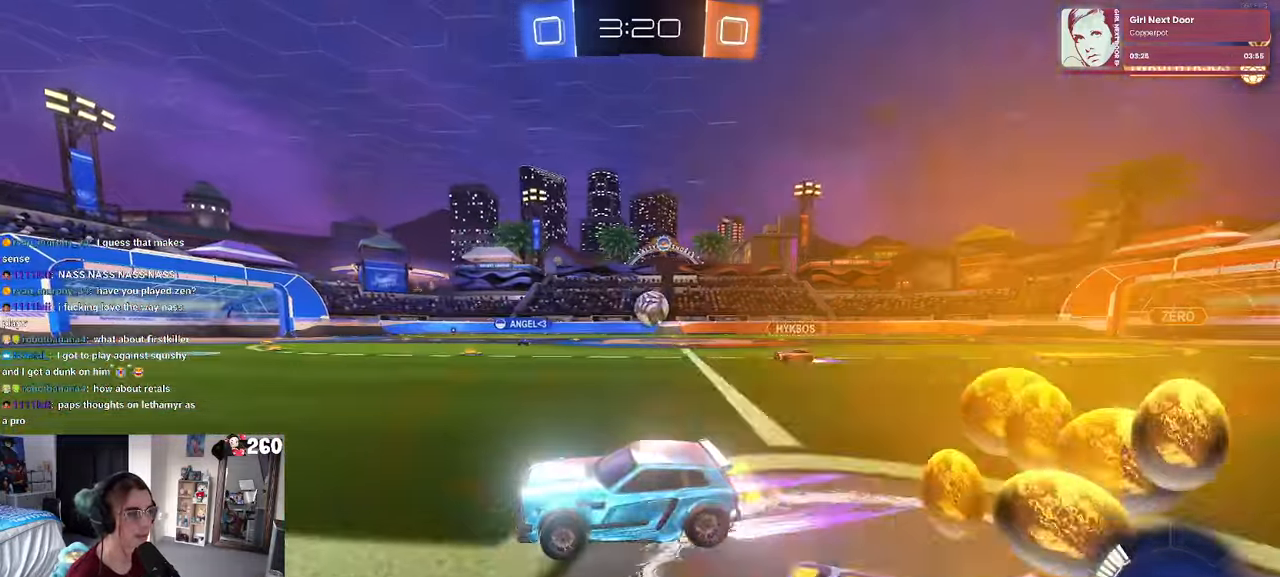
{"buttons": [], "left_stick": "right", "right_stick": "center", "events": [[100, "R1", "down"], [150, "left_stick", "center"], [167, "R1", "up"], [217, "R1", "down"], [383, "R1", "up"], [450, "left_stick", "right"]]}
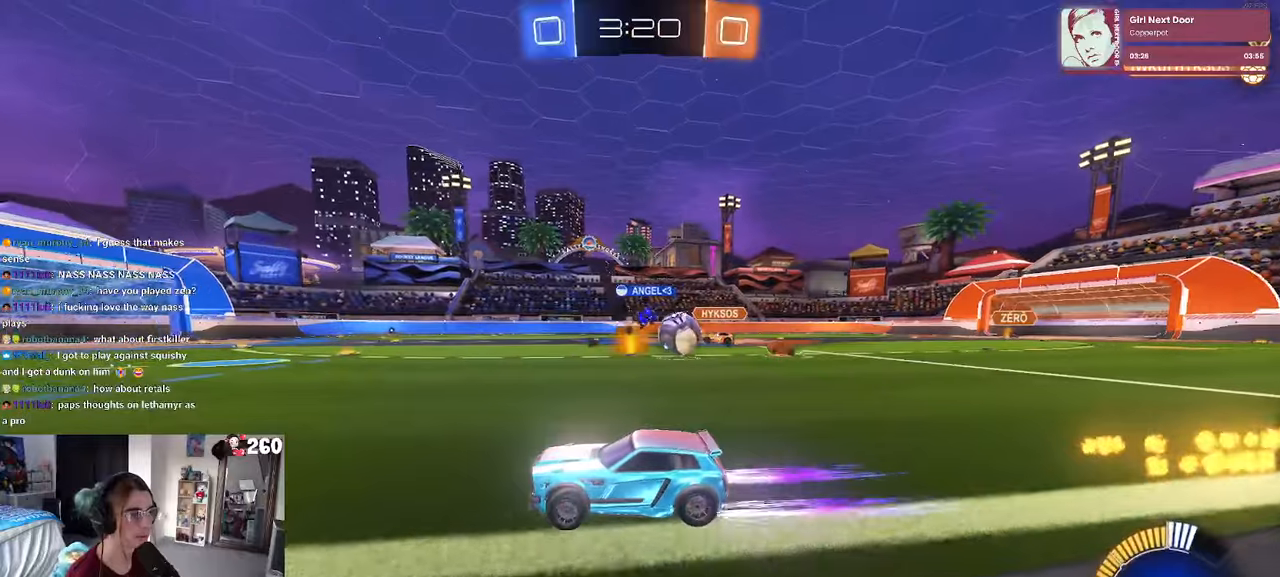
{"buttons": [], "left_stick": "center", "right_stick": "center", "events": [[250, "left_stick", "center"], [350, "left_stick", "left"], [466, "left_stick", "center"]]}
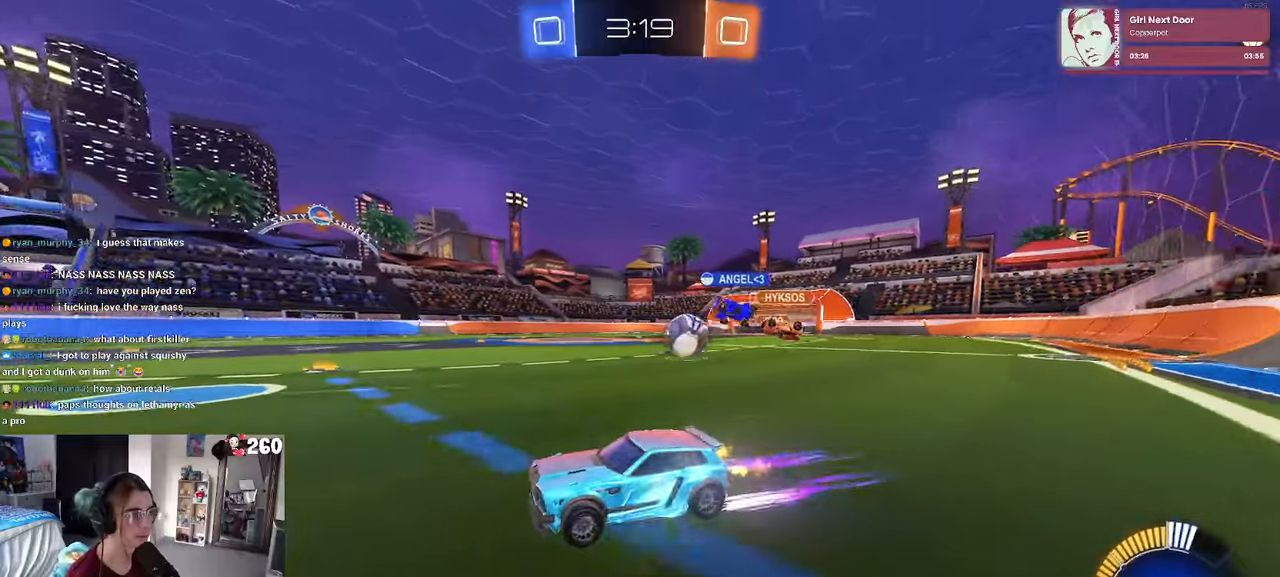
{"buttons": [], "left_stick": "left", "right_stick": "center", "events": [[150, "left_stick", "right"], [200, "SQUARE", "down"], [266, "left_stick", "center"], [300, "SQUARE", "up"], [316, "left_stick", "left"]]}
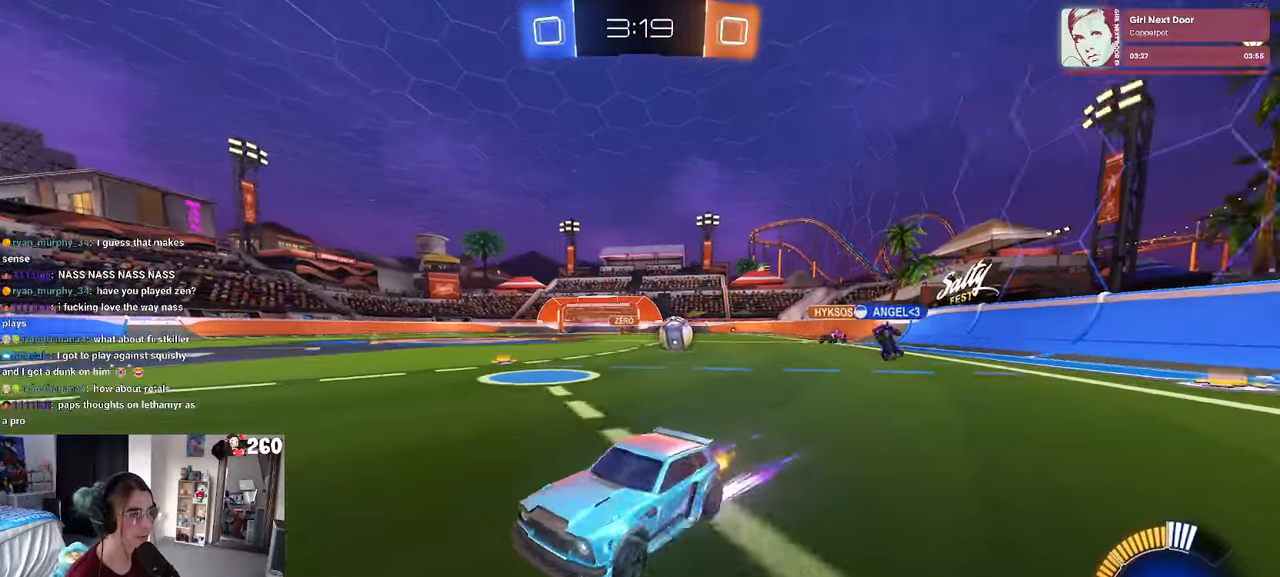
{"buttons": [], "left_stick": "right", "right_stick": "center", "events": [[83, "left_stick", "center"], [166, "left_stick", "right"], [233, "SQUARE", "down"], [416, "SQUARE", "up"]]}
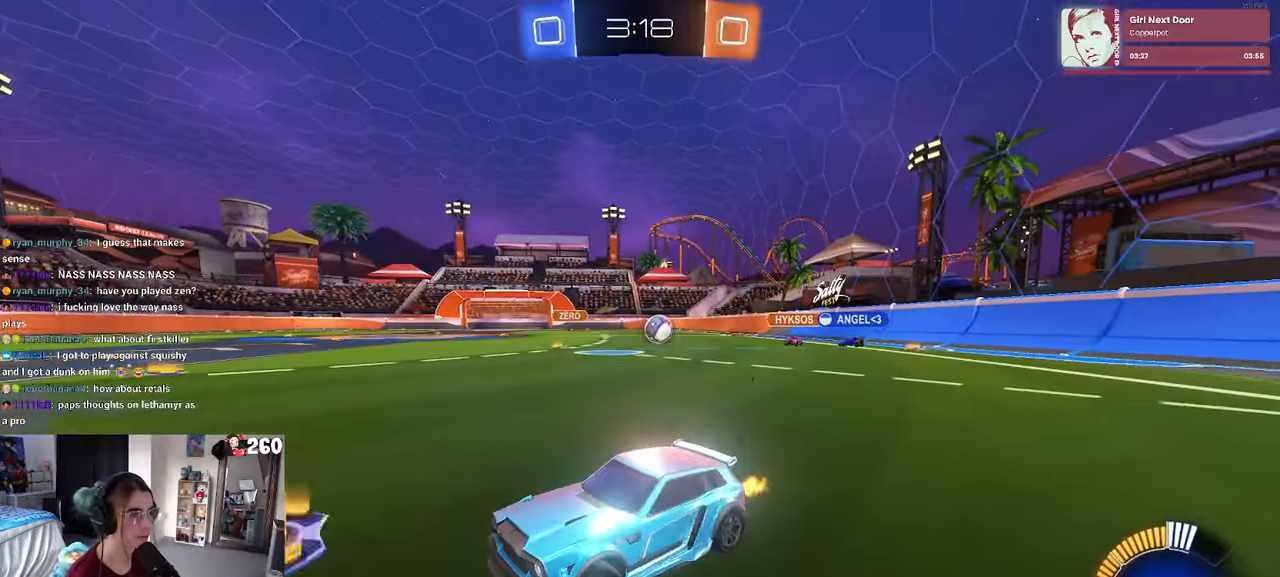
{"buttons": ["R1"], "left_stick": "right", "right_stick": "center", "events": [[500, "R1", "down"]]}
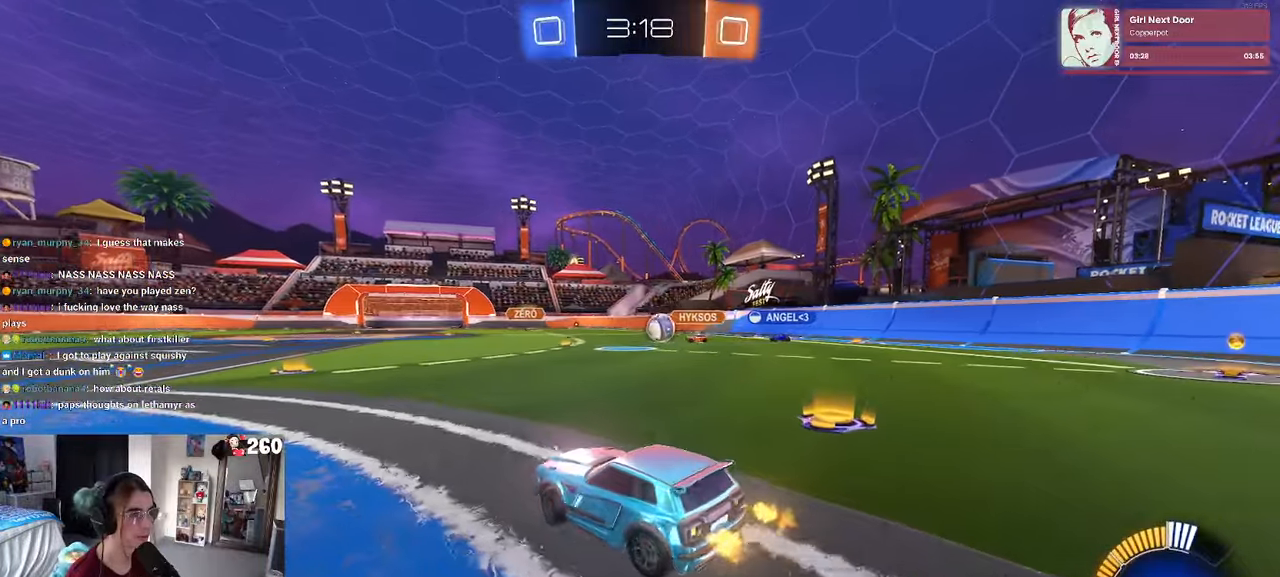
{"buttons": ["R1"], "left_stick": "center", "right_stick": "center", "events": [[133, "left_stick", "center"], [216, "left_stick", "left"], [400, "left_stick", "center"]]}
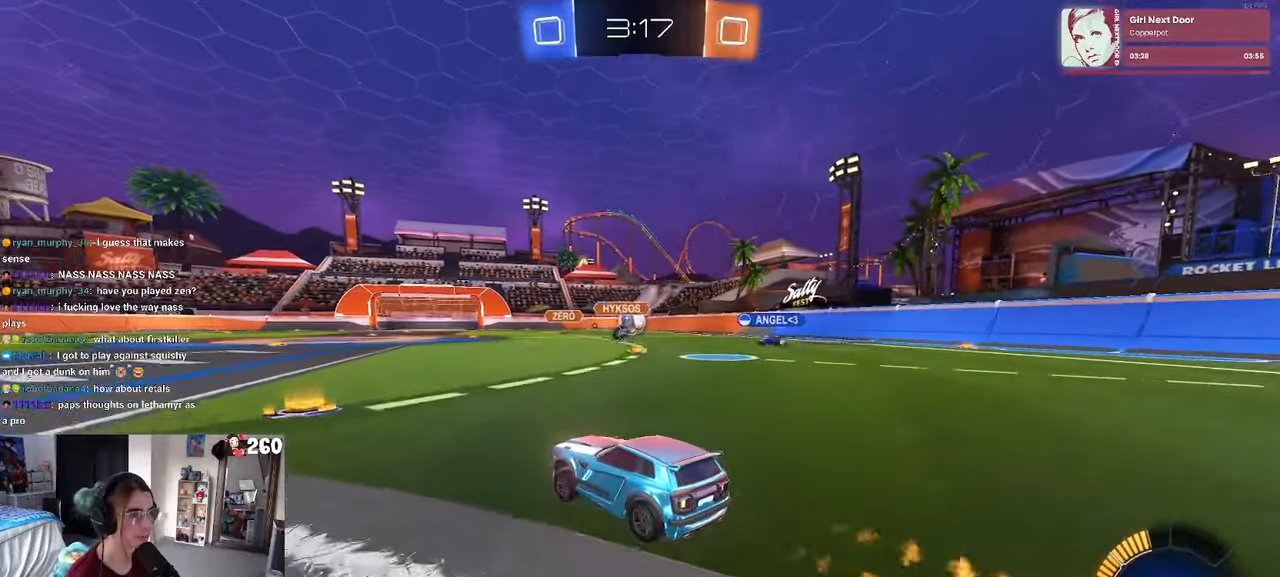
{"buttons": [], "left_stick": "left", "right_stick": "center", "events": [[16, "R1", "up"], [200, "left_stick", "left"], [333, "SQUARE", "down"], [433, "SQUARE", "up"]]}
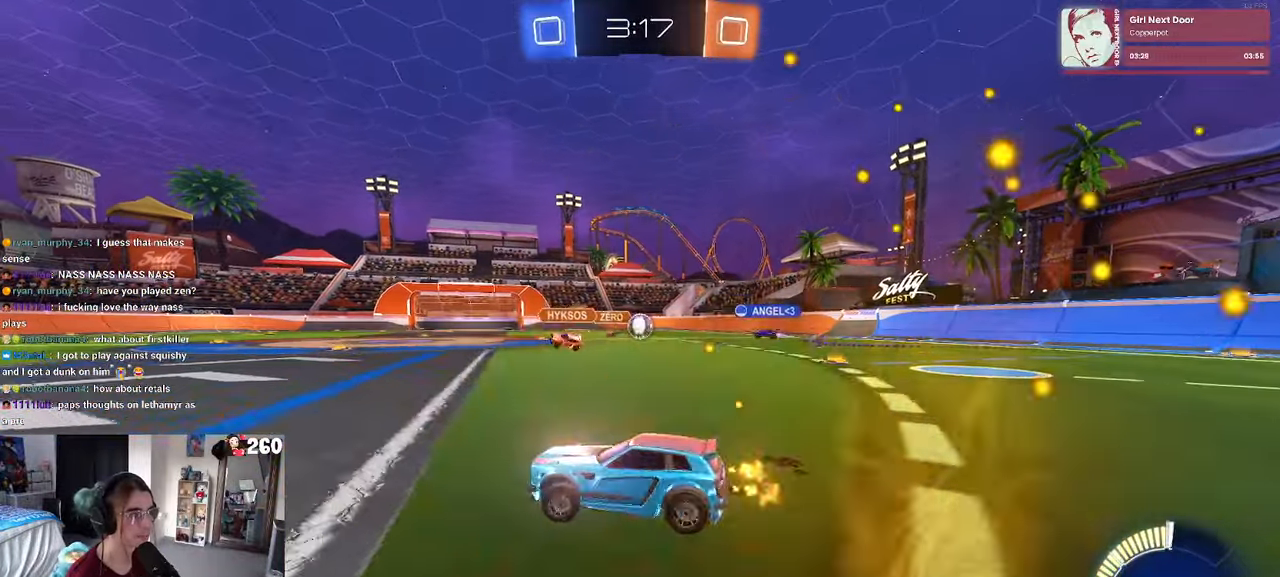
{"buttons": [], "left_stick": "left", "right_stick": "center", "events": []}
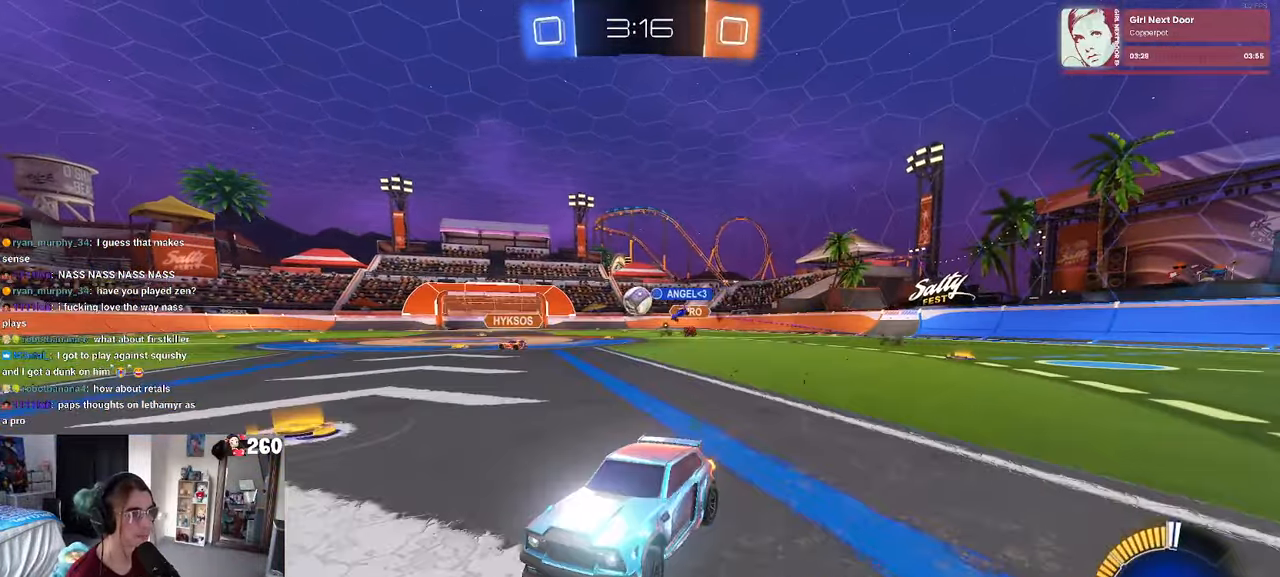
{"buttons": ["R1"], "left_stick": "down-right", "right_stick": "center", "events": [[83, "left_stick", "center"], [150, "left_stick", "right"], [316, "left_stick", "center"], [366, "R1", "down"], [416, "left_stick", "down-right"]]}
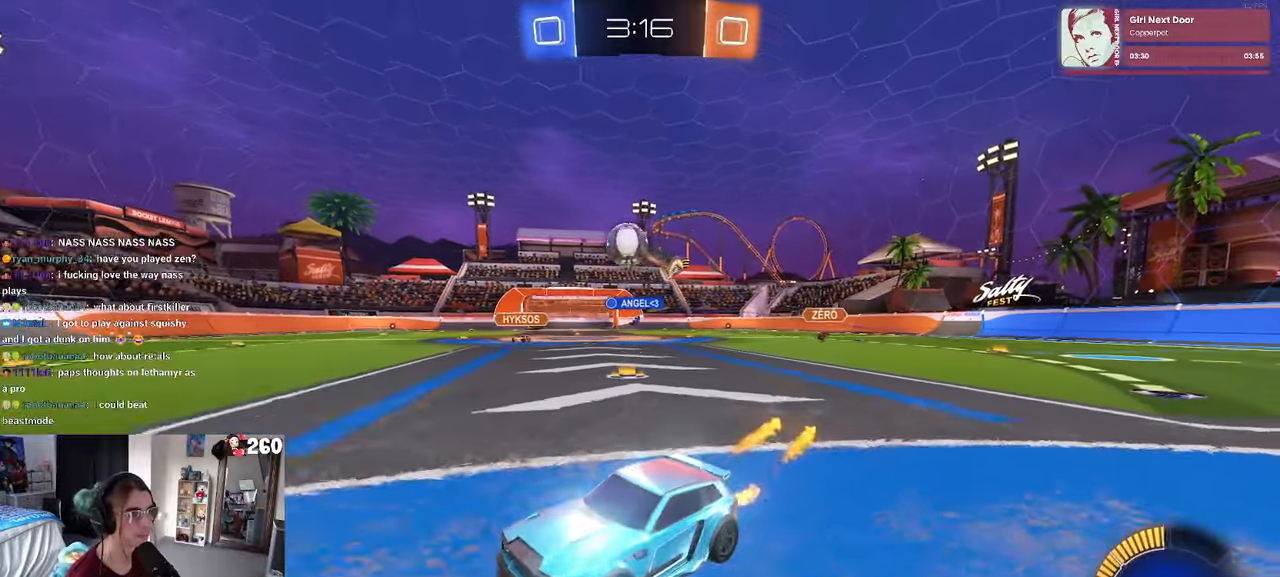
{"buttons": ["L1"], "left_stick": "left", "right_stick": "center", "events": [[66, "left_stick", "down"], [83, "CROSS", "down"], [233, "left_stick", "center"], [250, "R1", "up"], [283, "CROSS", "up"], [350, "CROSS", "down"], [433, "CROSS", "up"], [466, "left_stick", "left"], [500, "L1", "down"]]}
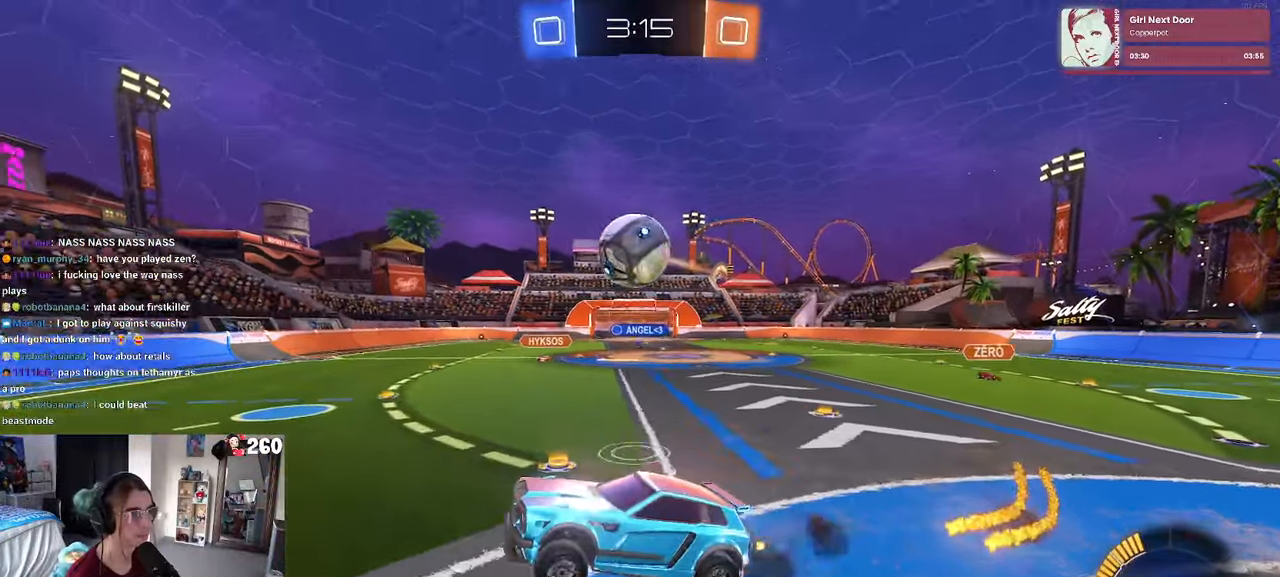
{"buttons": ["L1"], "left_stick": "left", "right_stick": "center", "events": [[16, "left_stick", "up-left"], [116, "R1", "down"], [300, "R1", "up"], [300, "left_stick", "left"]]}
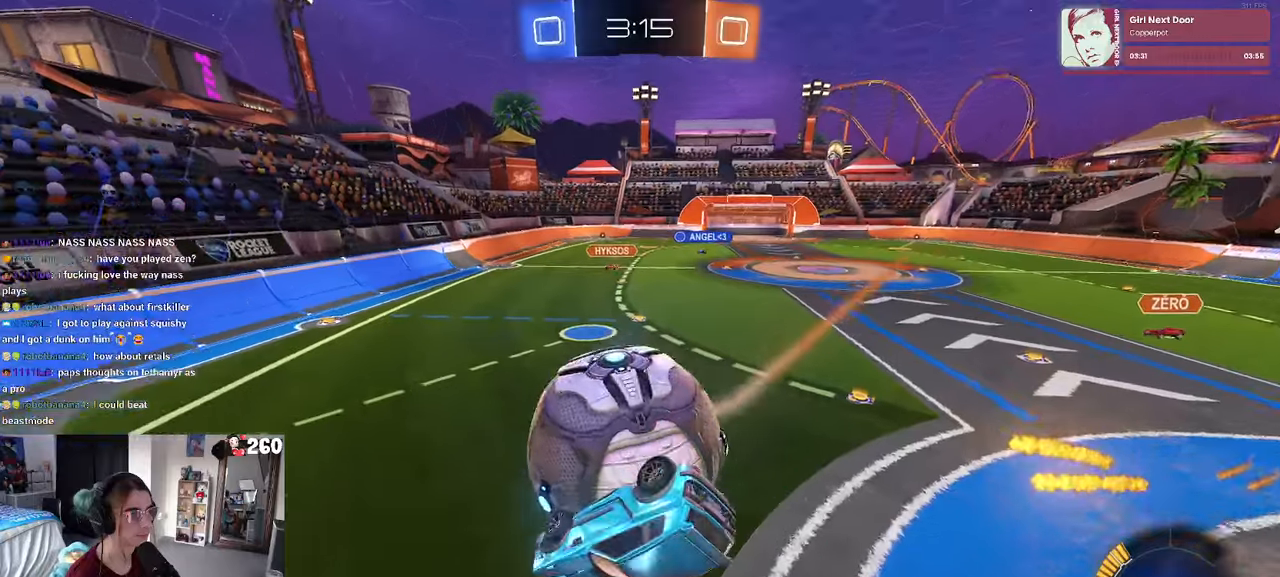
{"buttons": ["L1"], "left_stick": "up-left", "right_stick": "center", "events": [[83, "left_stick", "down-left"], [233, "left_stick", "center"], [417, "left_stick", "up-left"]]}
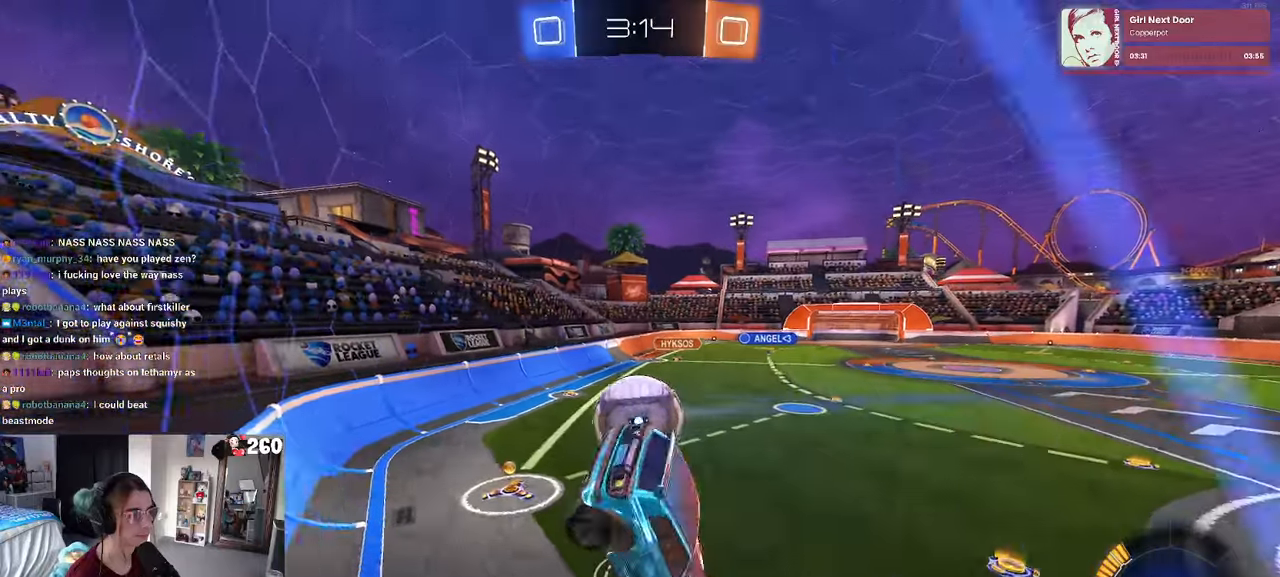
{"buttons": ["R1"], "left_stick": "left", "right_stick": "center", "events": [[117, "L1", "up"], [167, "left_stick", "left"], [267, "R1", "down"]]}
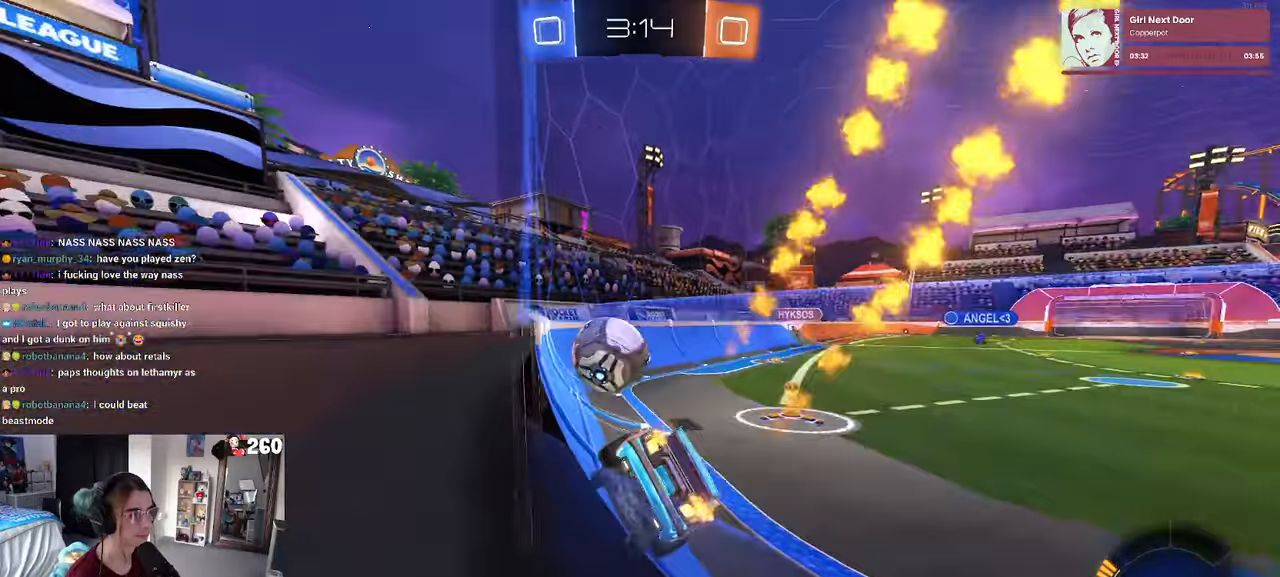
{"buttons": [], "left_stick": "left", "right_stick": "center", "events": [[17, "left_stick", "center"], [33, "R1", "up"], [117, "left_stick", "left"]]}
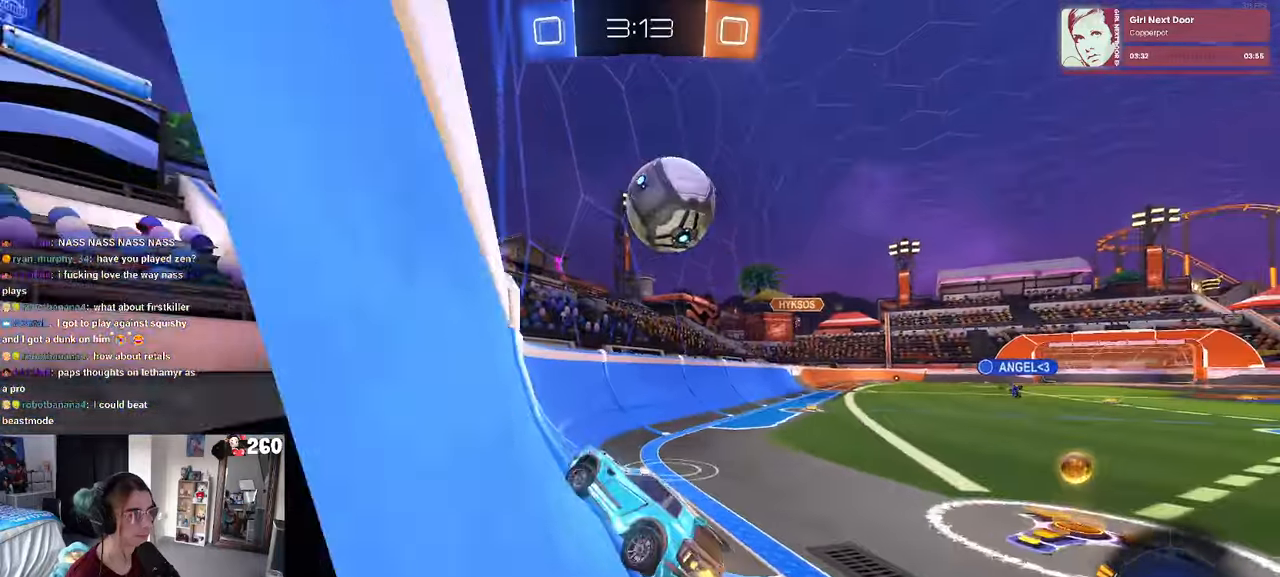
{"buttons": ["CROSS", "L1", "R1"], "left_stick": "down-right", "right_stick": "center", "events": [[133, "left_stick", "center"], [283, "left_stick", "down-right"], [317, "CROSS", "down"], [383, "R1", "down"], [400, "L1", "down"]]}